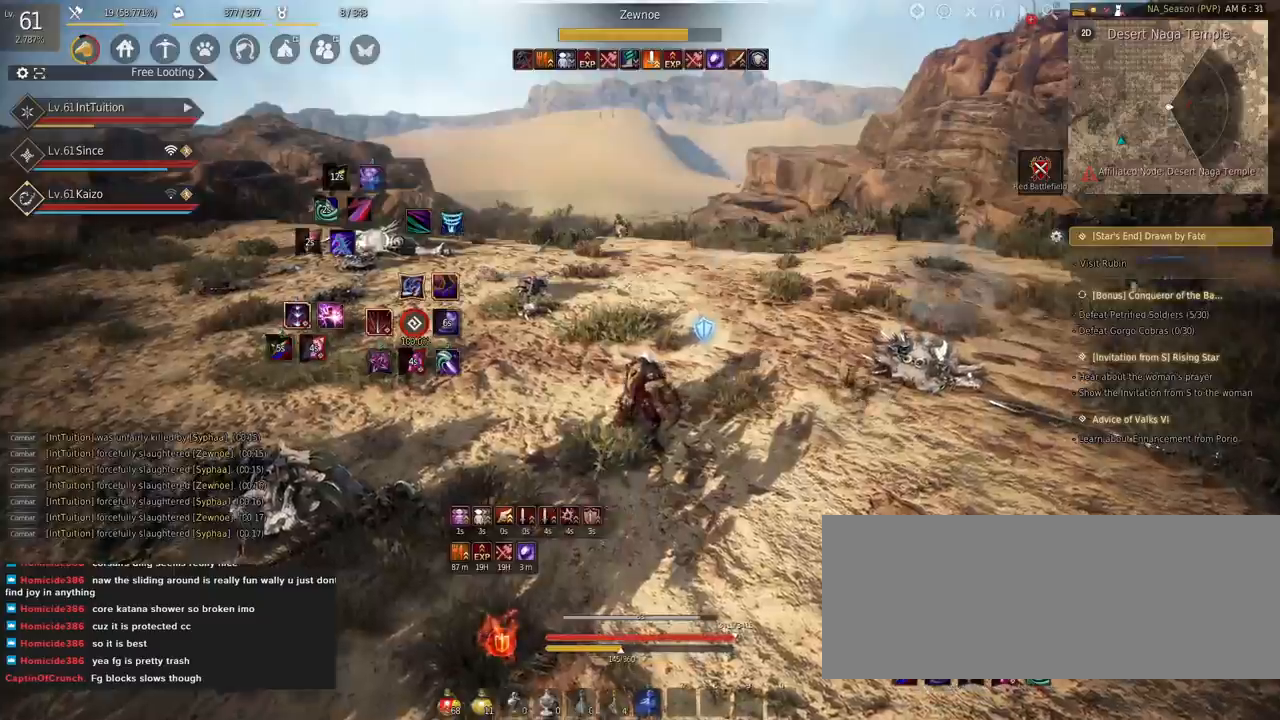
Gameplay with keyboard and mouse; each line is a JSON object with the keys and mouse buttons held at the frame after it. "events" lists presses ("down") and releases ("up") of "a", "d", "e", "f", "q", "r", "s", "shift", "space", "tab", "w", "mouse_left" and "mouse_right" between this image and that frame as [ms after this image, input, new state], when the widget could be followed in between. "mouse_left", "mouse_right" = the "left", "right" buttons of the "mouse" list. No other keys are recorded. Mouse movement is not recorded.
{"keys": [], "mouse": [], "events": []}
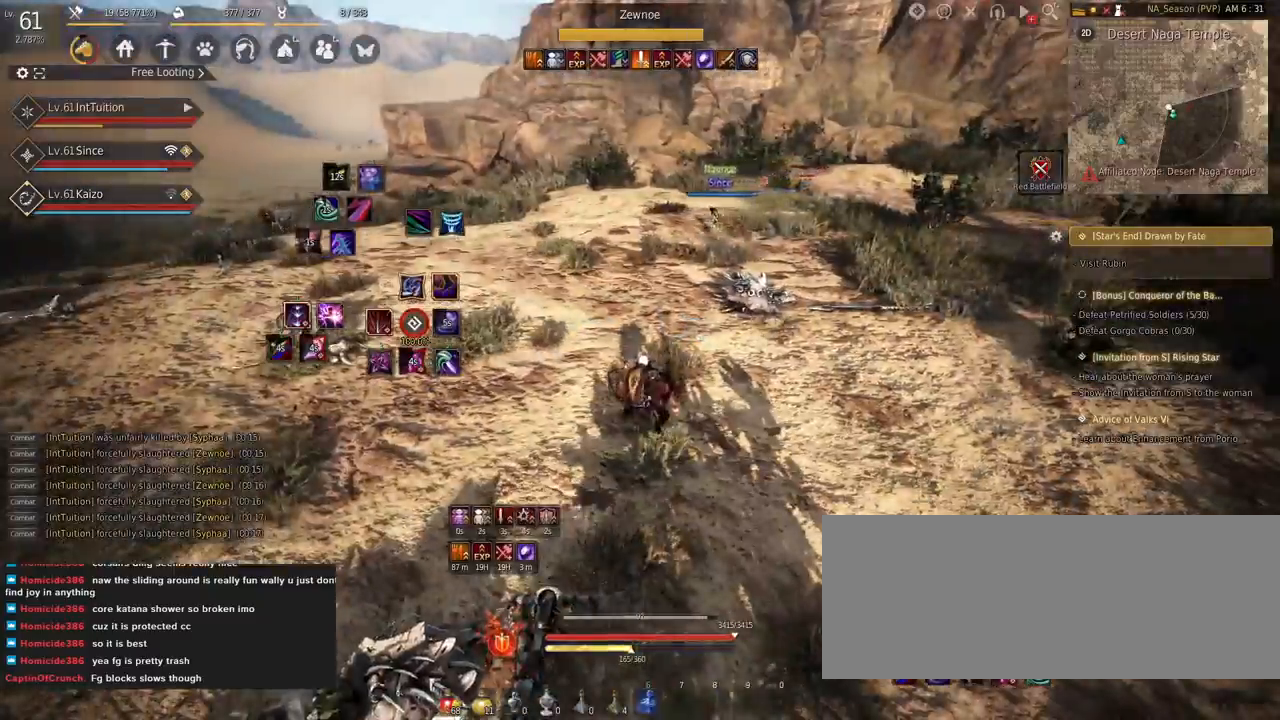
{"keys": ["d", "w"], "mouse": [], "events": [[50, "d", "down"], [384, "w", "down"]]}
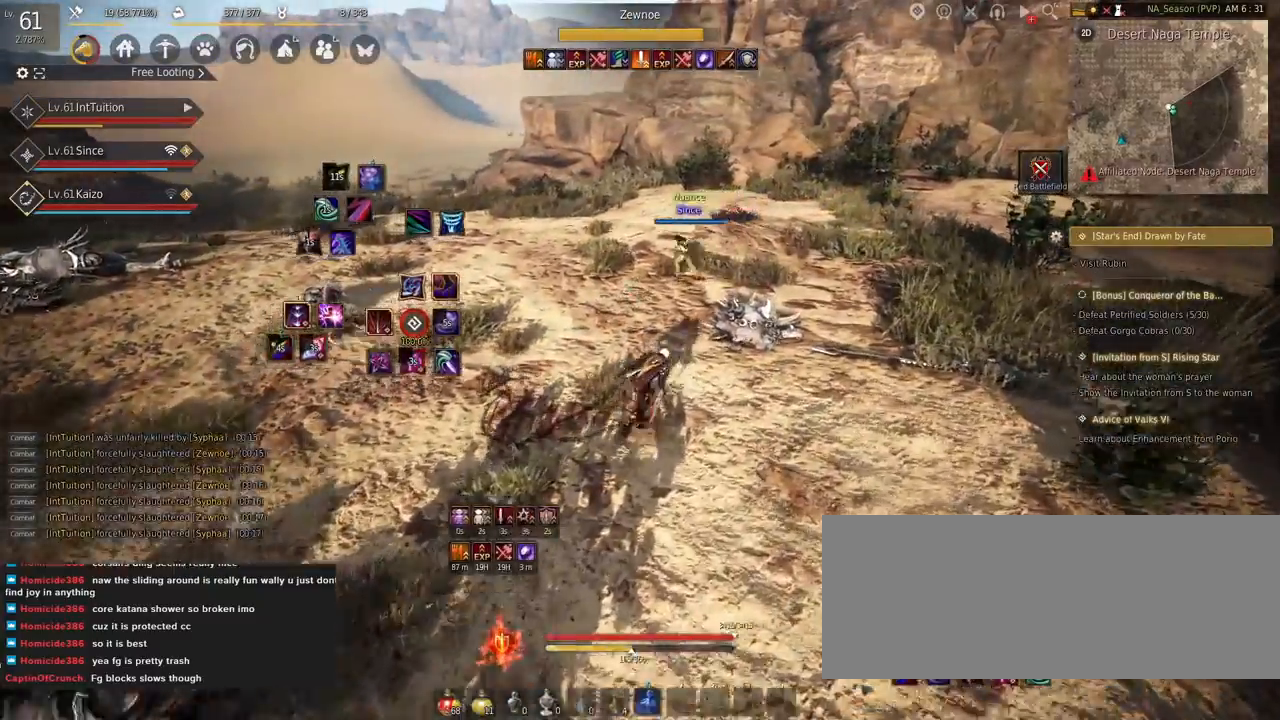
{"keys": ["d", "w"], "mouse": [], "events": []}
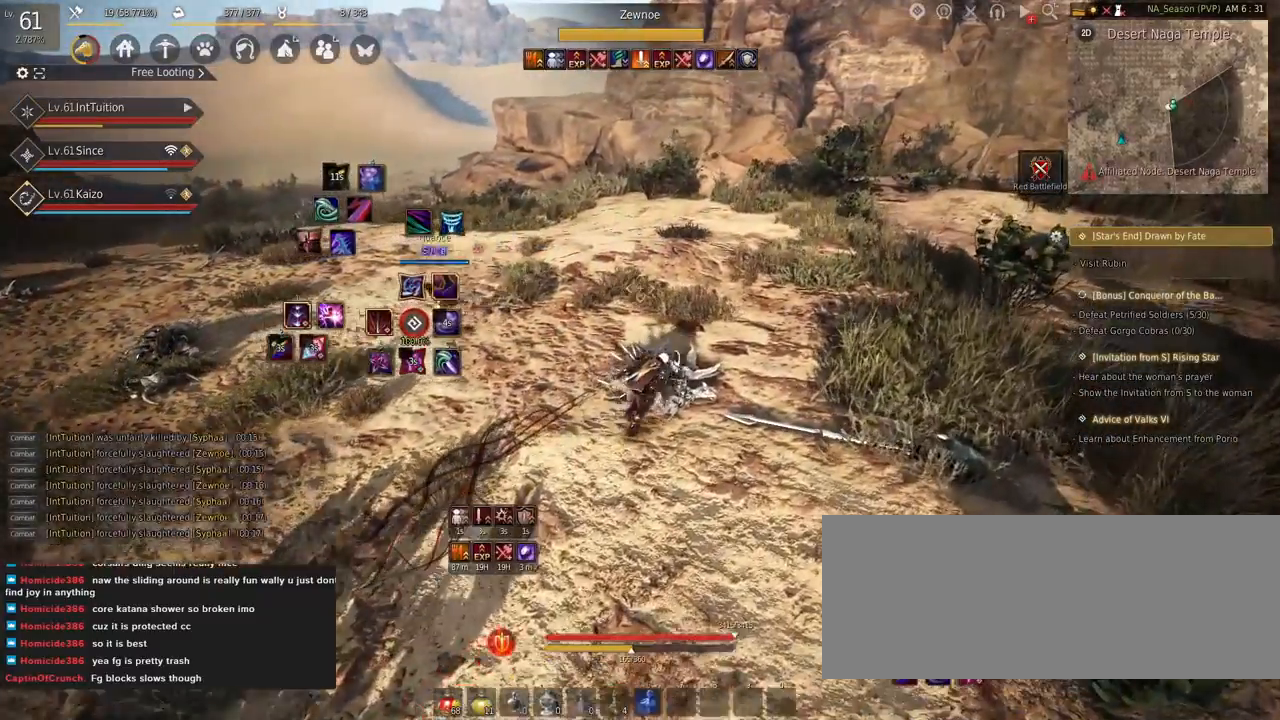
{"keys": [], "mouse": [], "events": [[34, "d", "up"], [34, "w", "up"]]}
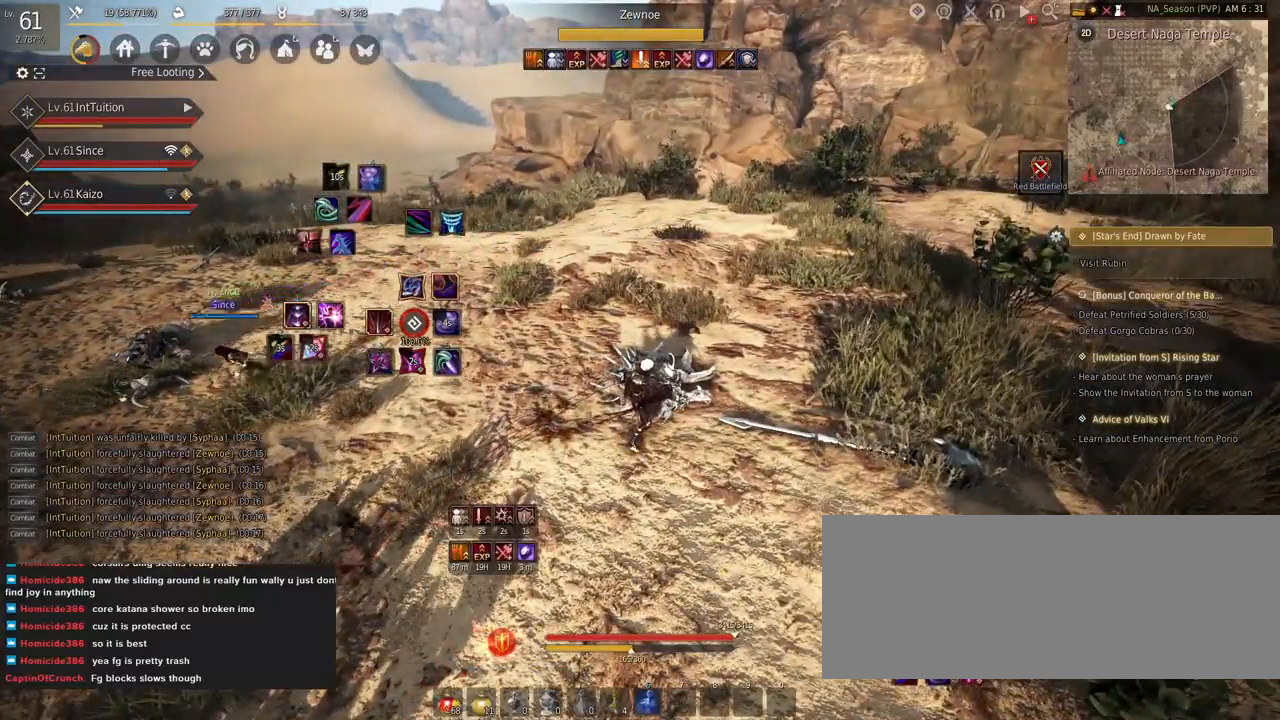
{"keys": ["shift"], "mouse": [], "events": [[267, "shift", "down"], [350, "r", "down"], [467, "r", "up"]]}
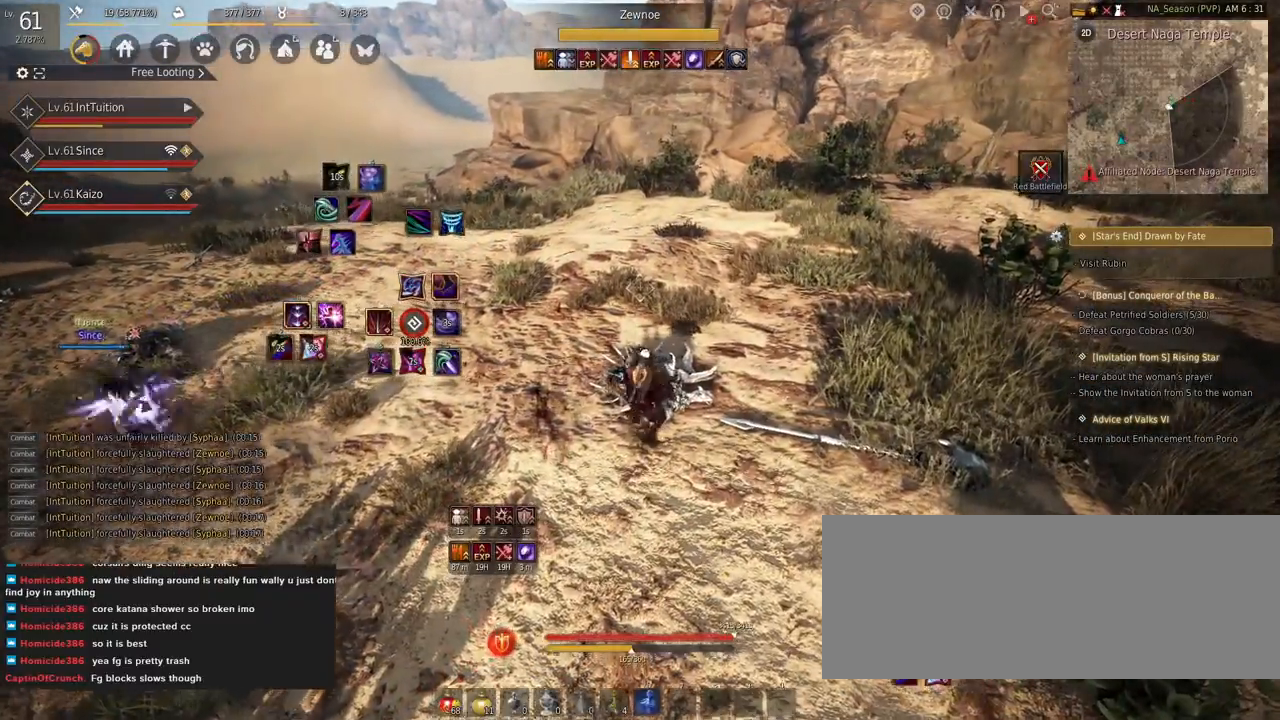
{"keys": [], "mouse": [], "events": [[50, "shift", "up"]]}
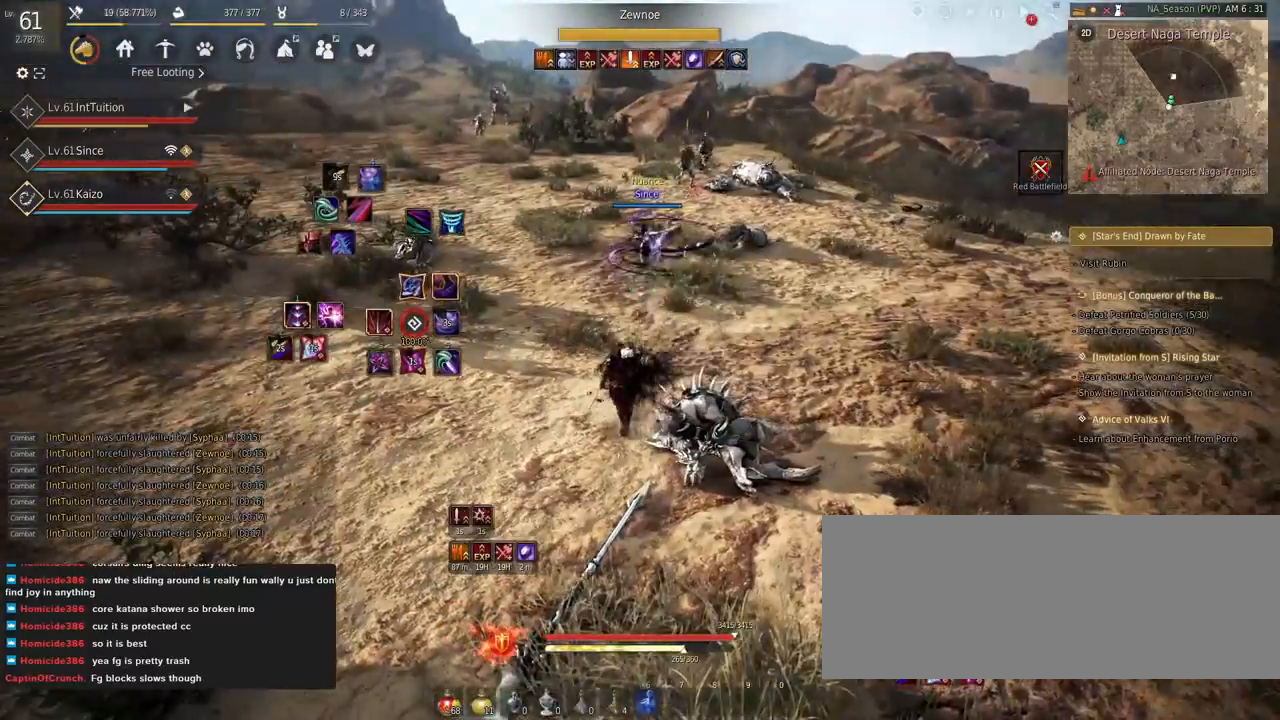
{"keys": [], "mouse": [], "events": []}
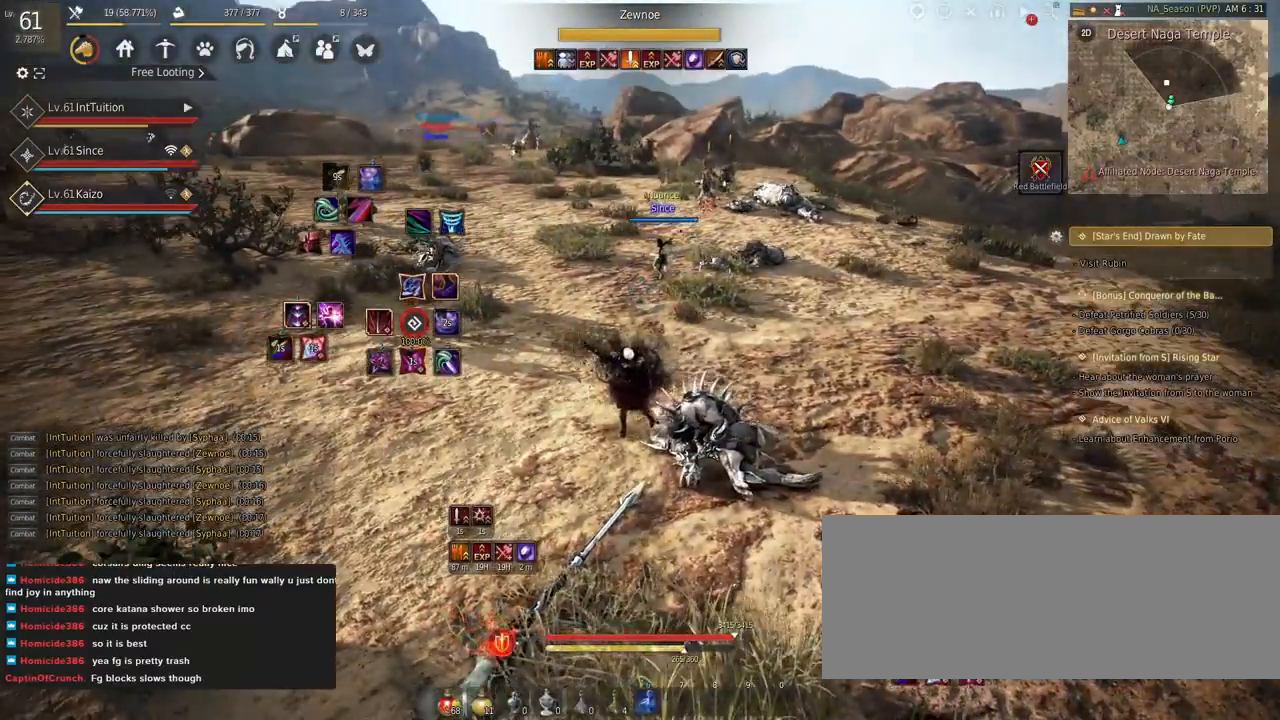
{"keys": ["a", "w"], "mouse": [], "events": [[317, "w", "down"], [417, "a", "down"]]}
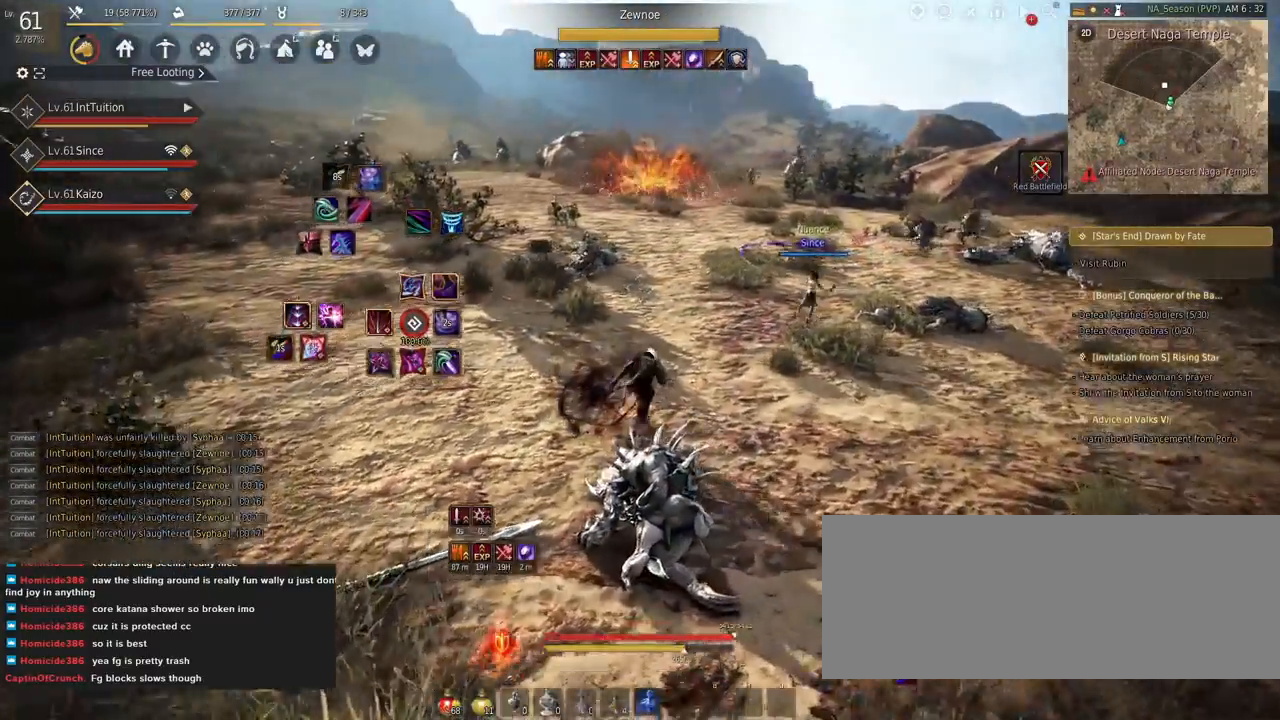
{"keys": ["w"], "mouse": [], "events": [[17, "f", "down"], [117, "f", "up"], [317, "a", "up"]]}
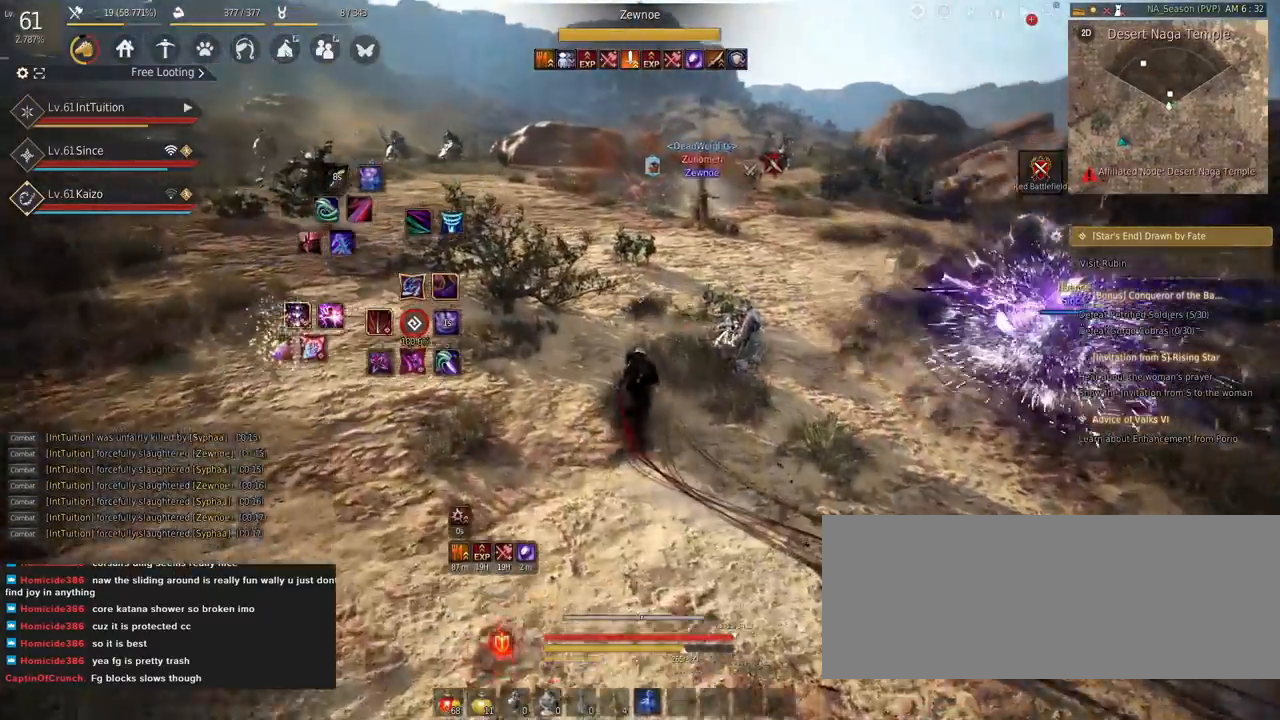
{"keys": ["w"], "mouse": [], "events": [[384, "mouse_right", "down"], [500, "mouse_right", "up"]]}
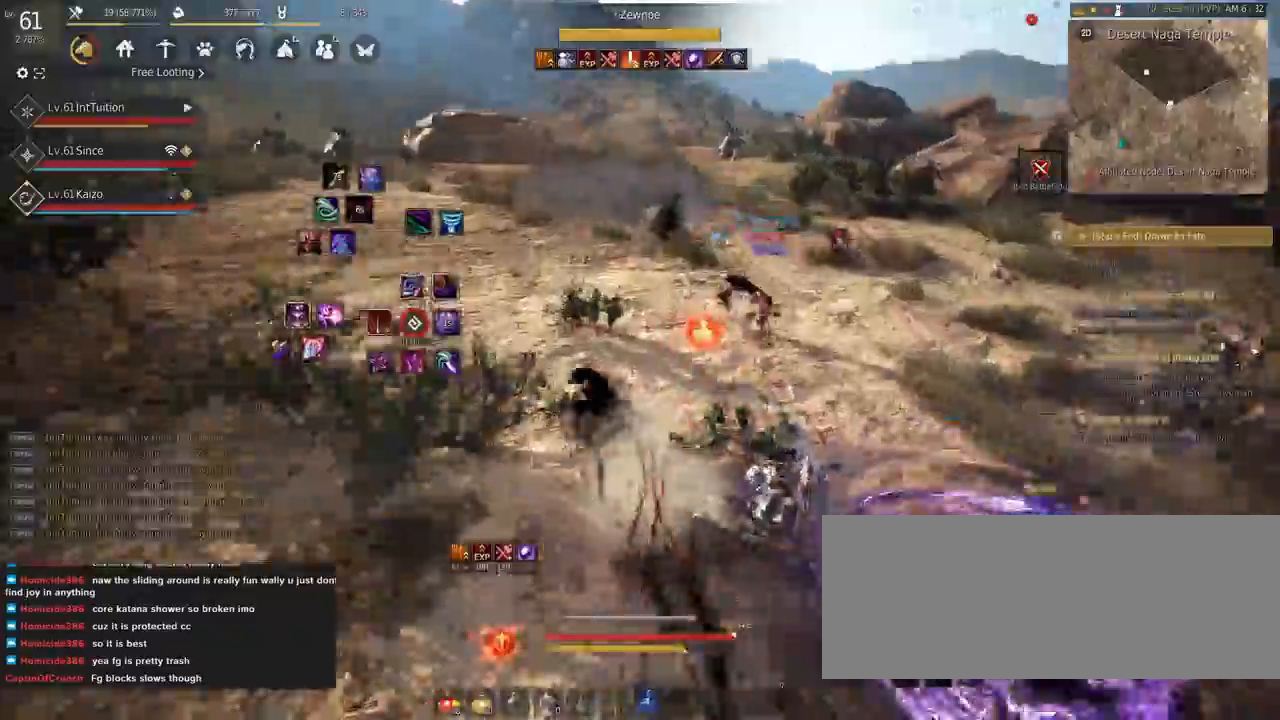
{"keys": [], "mouse": [], "events": [[17, "w", "up"], [250, "r", "down"], [334, "r", "up"]]}
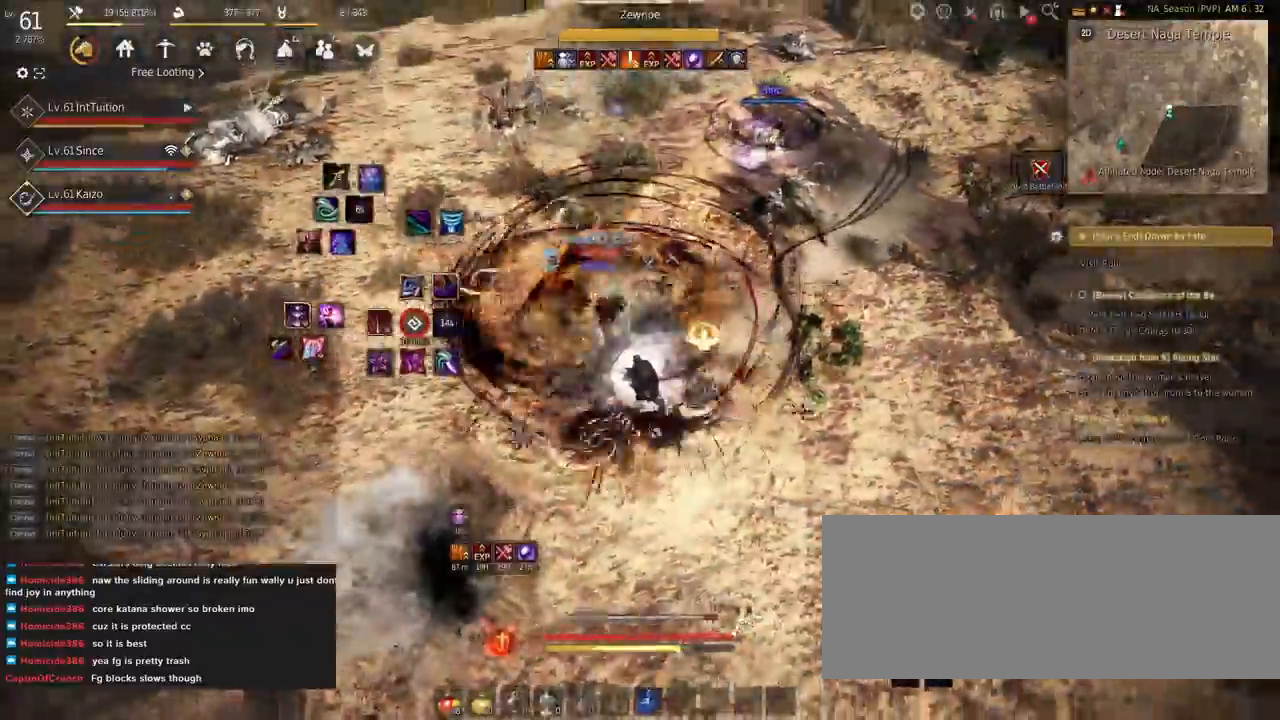
{"keys": [], "mouse": [], "events": []}
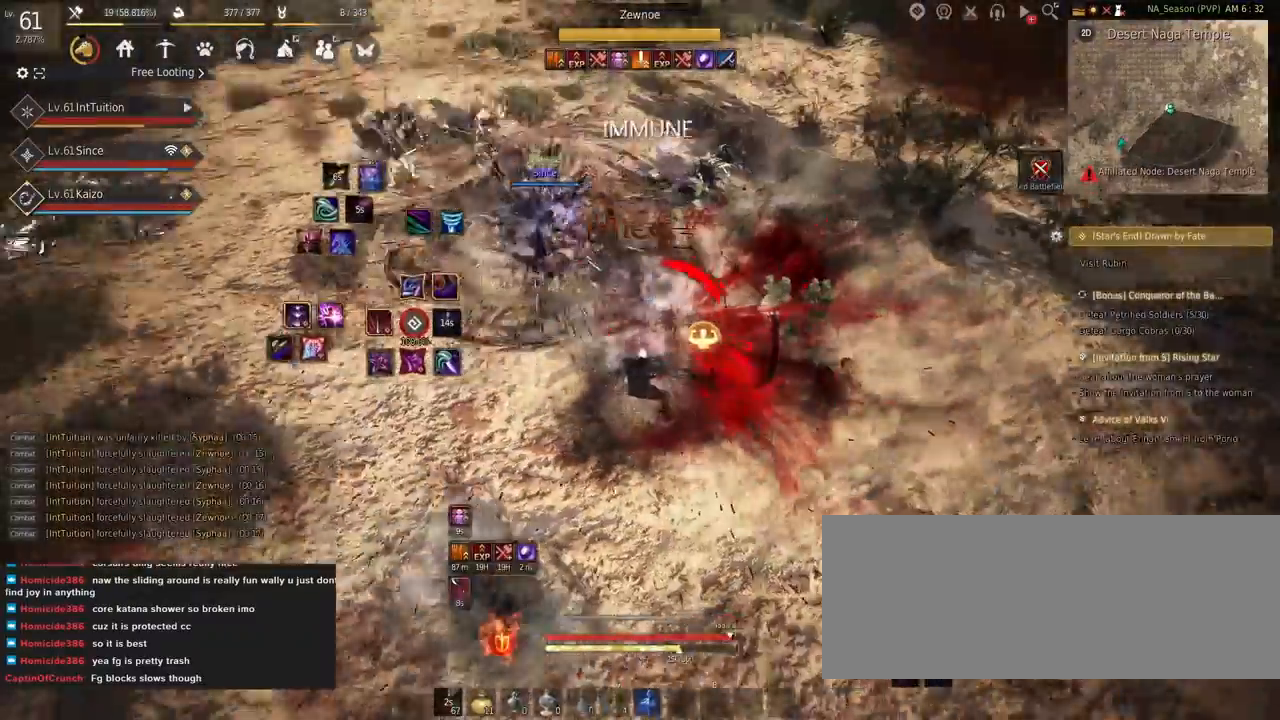
{"keys": [], "mouse": [], "events": [[100, "e", "down"], [150, "e", "up"]]}
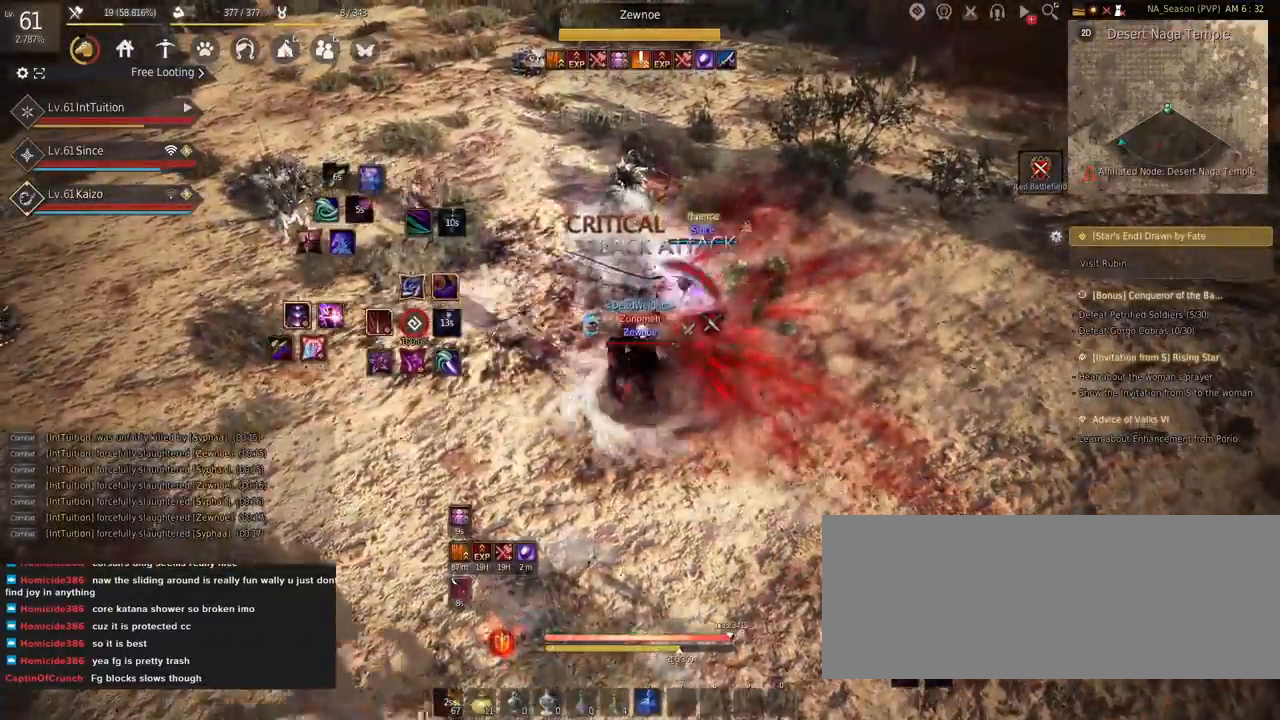
{"keys": [], "mouse": [], "events": []}
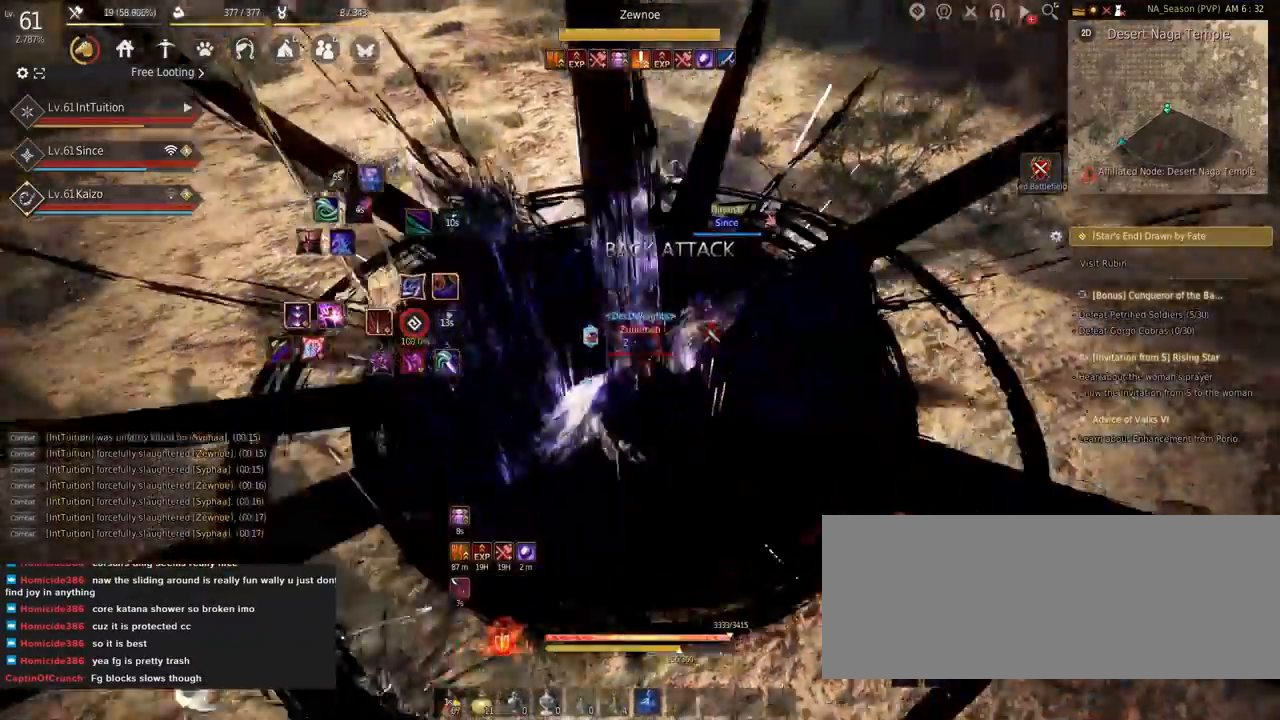
{"keys": [], "mouse": ["left", "right"], "events": [[317, "d", "down"], [350, "mouse_left", "down"], [367, "mouse_right", "down"], [417, "d", "up"]]}
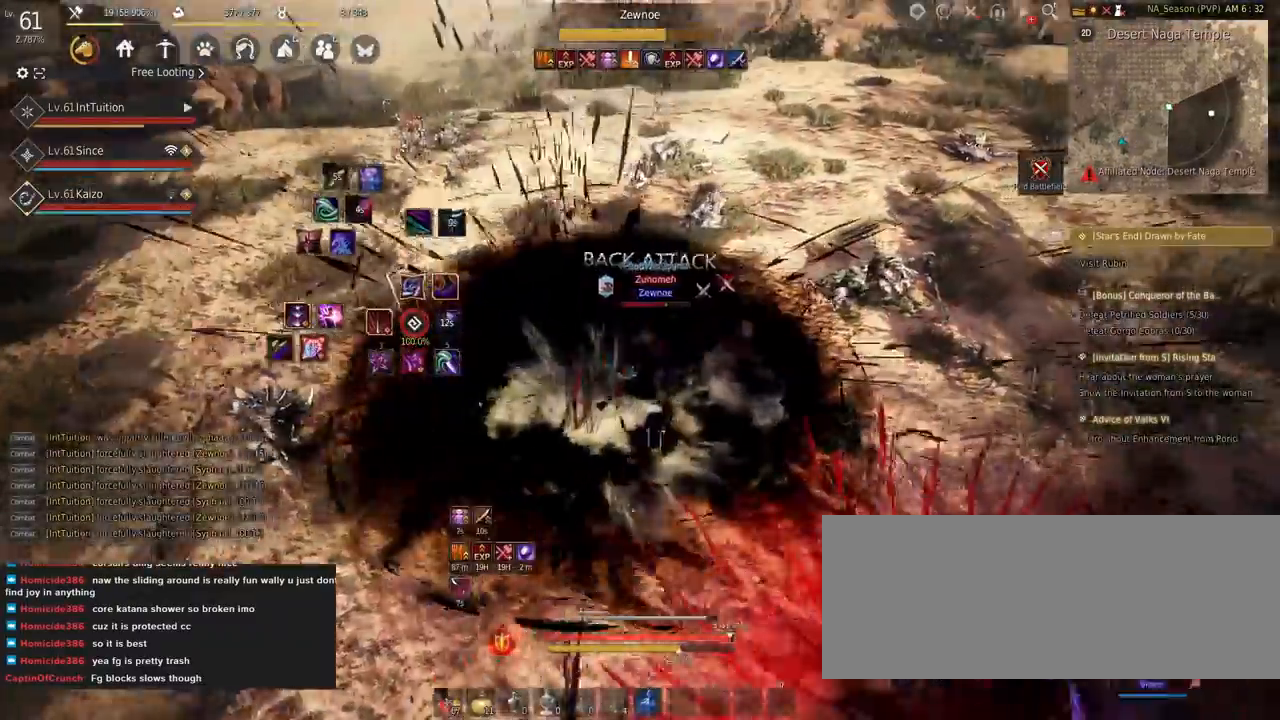
{"keys": [], "mouse": [], "events": [[450, "mouse_right", "up"], [467, "mouse_left", "up"]]}
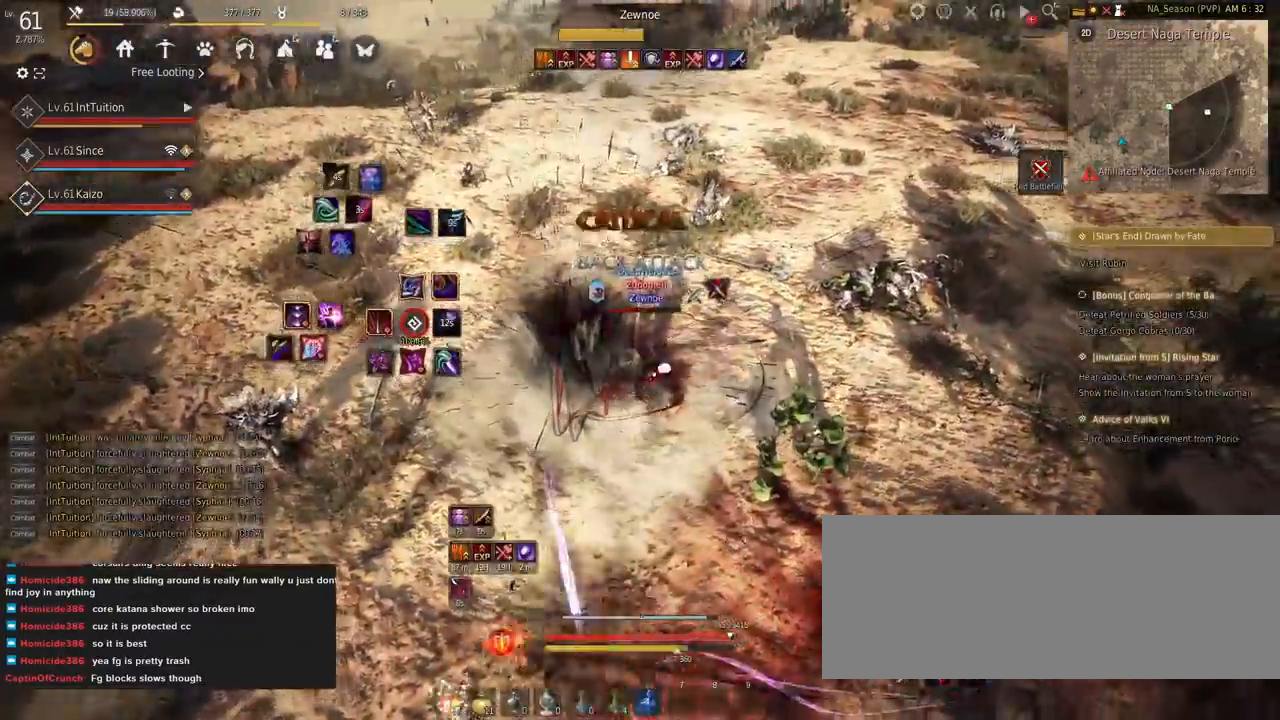
{"keys": ["e", "s"], "mouse": [], "events": [[167, "shift", "down"], [250, "s", "down"], [334, "s", "up"], [350, "shift", "up"], [417, "s", "down"], [434, "e", "down"]]}
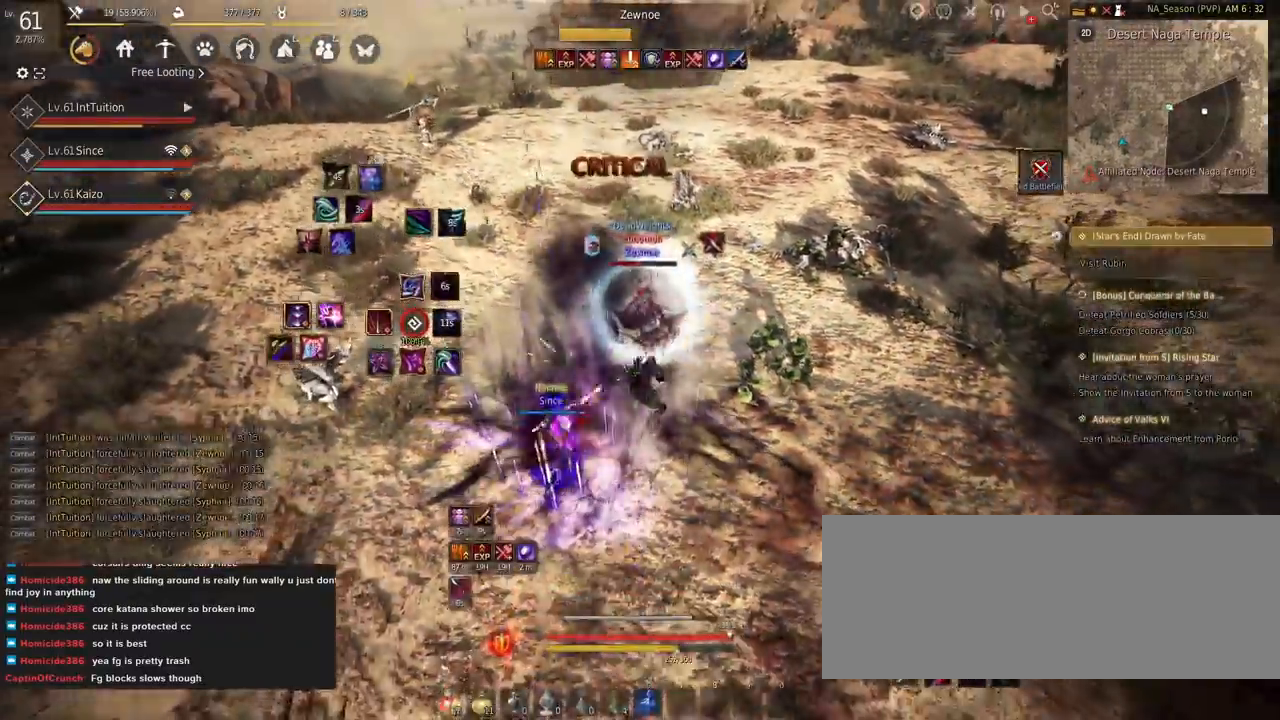
{"keys": [], "mouse": [], "events": [[150, "e", "up"], [167, "s", "up"]]}
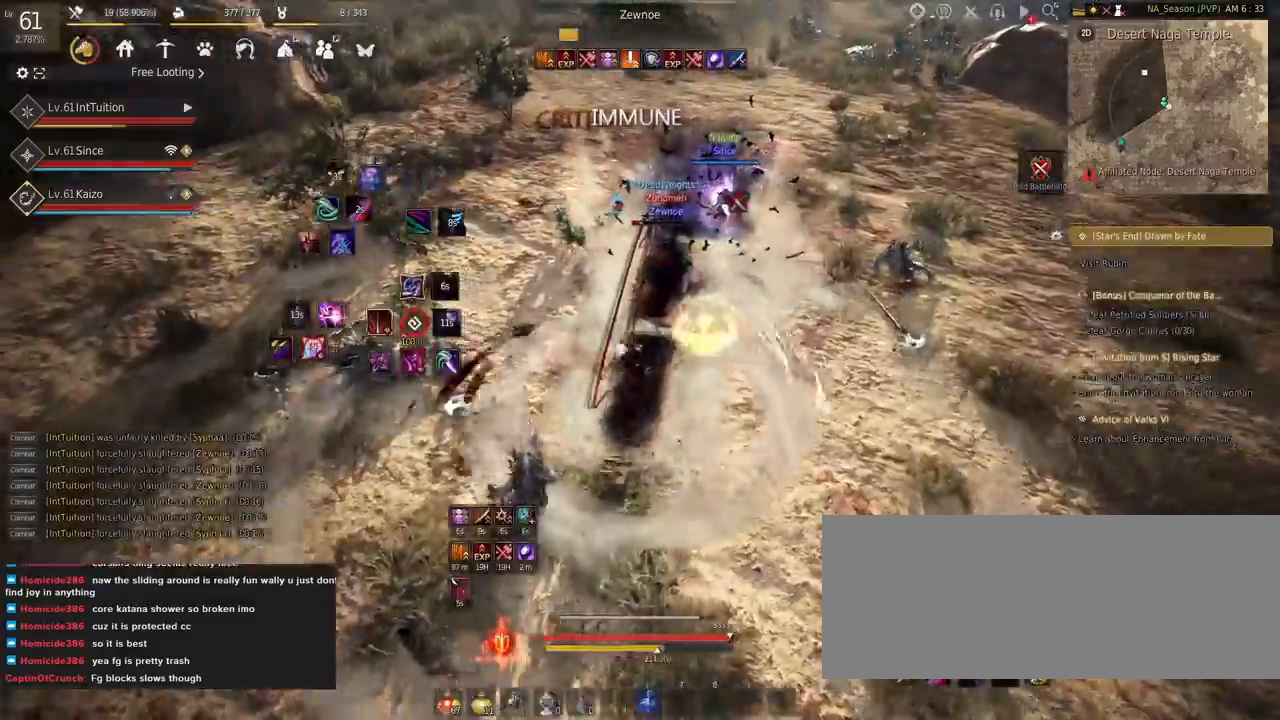
{"keys": [], "mouse": [], "events": []}
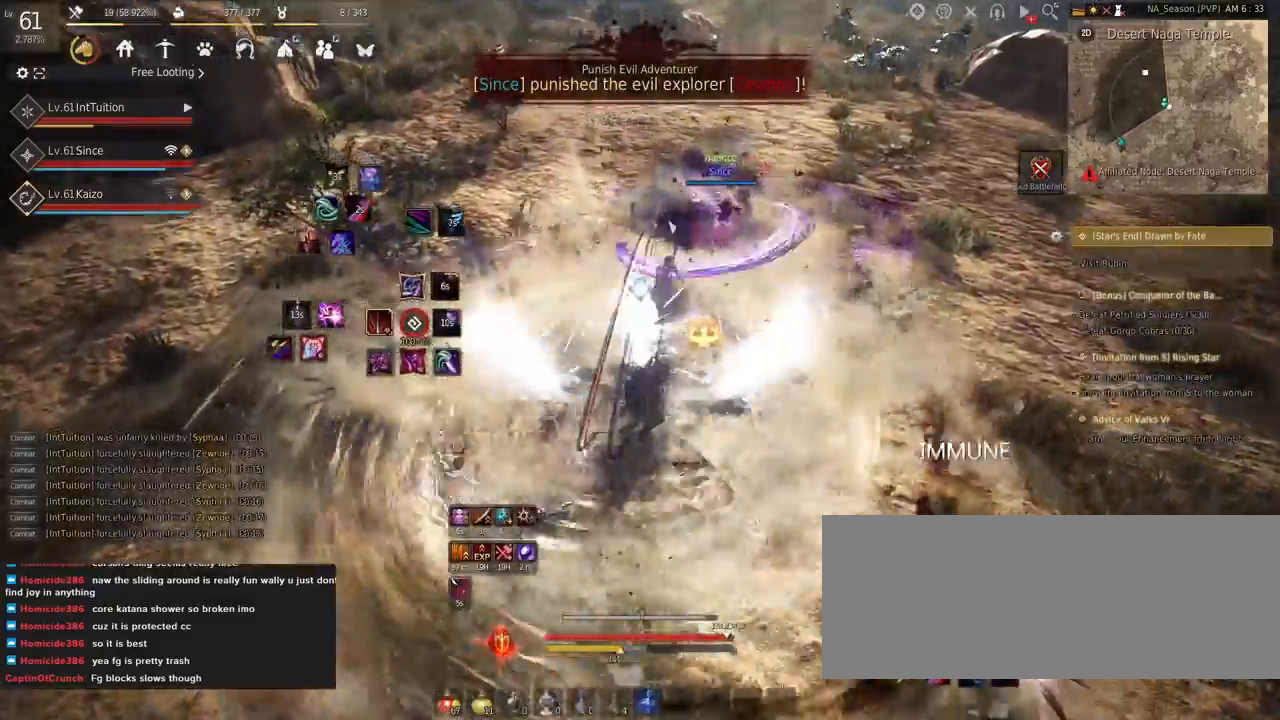
{"keys": ["w"], "mouse": [], "events": [[100, "w", "down"], [184, "f", "down"], [250, "f", "up"]]}
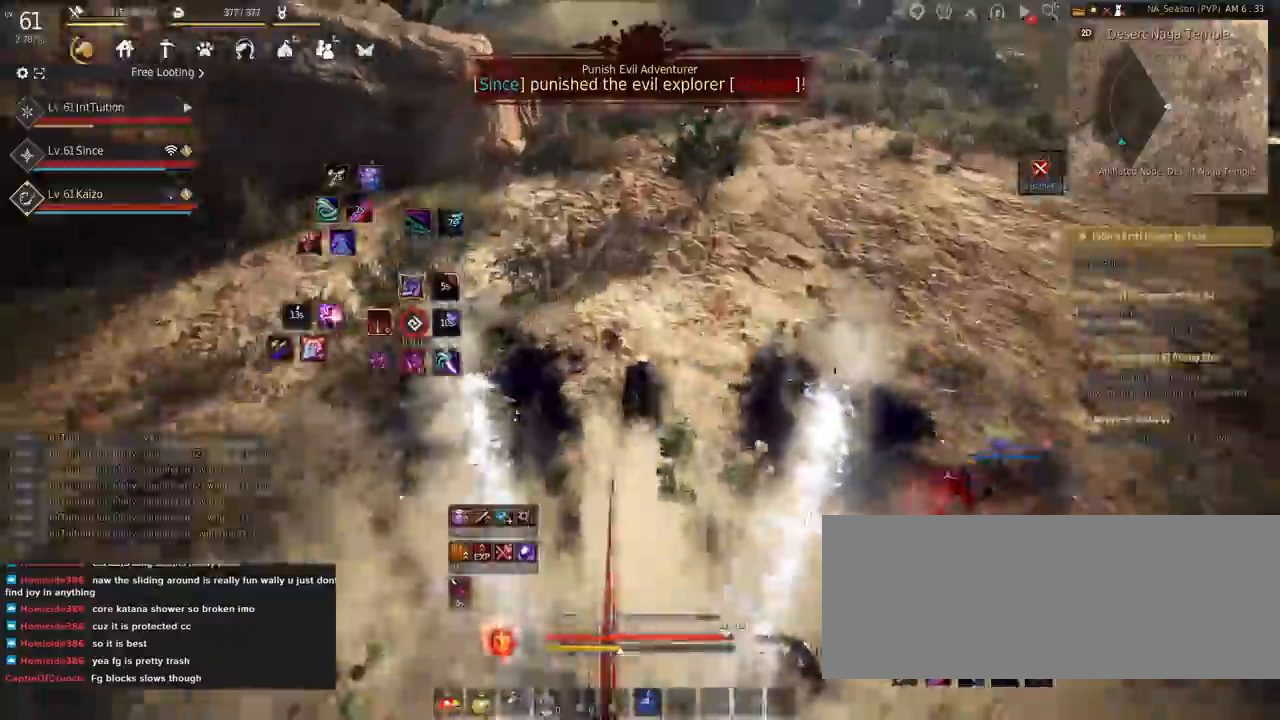
{"keys": ["w"], "mouse": [], "events": []}
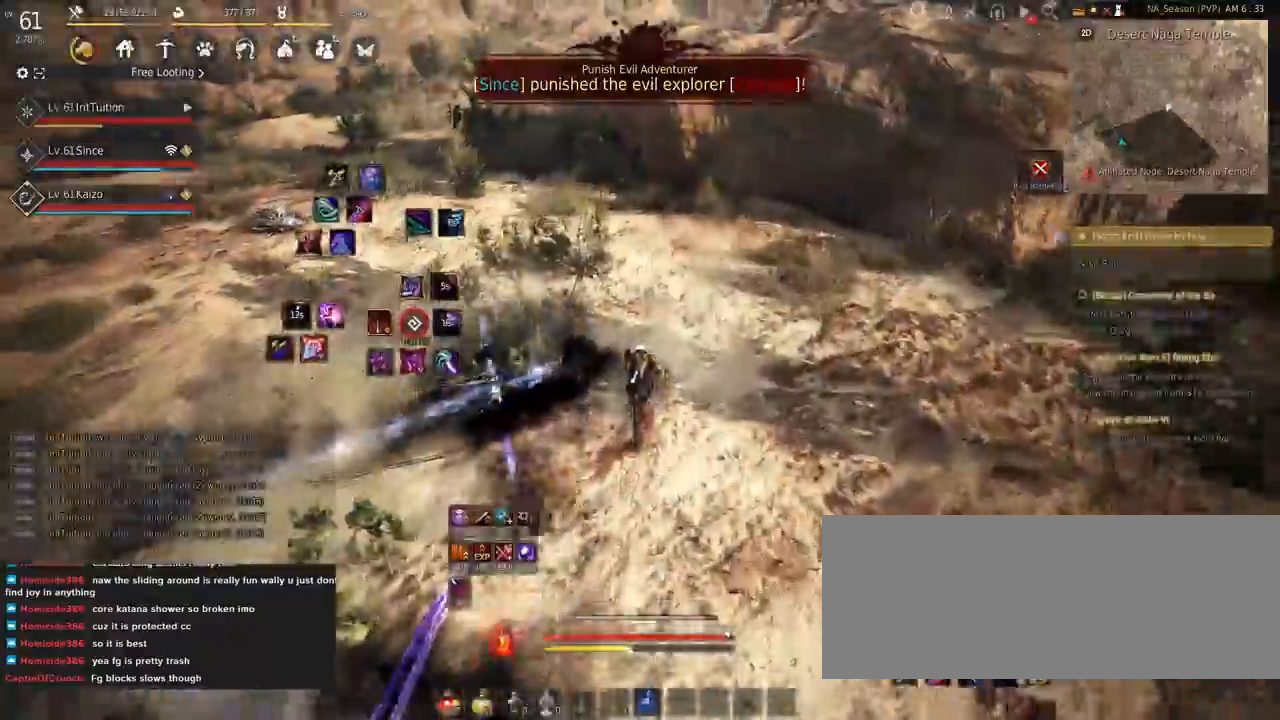
{"keys": ["w"], "mouse": [], "events": [[367, "f", "down"], [450, "f", "up"]]}
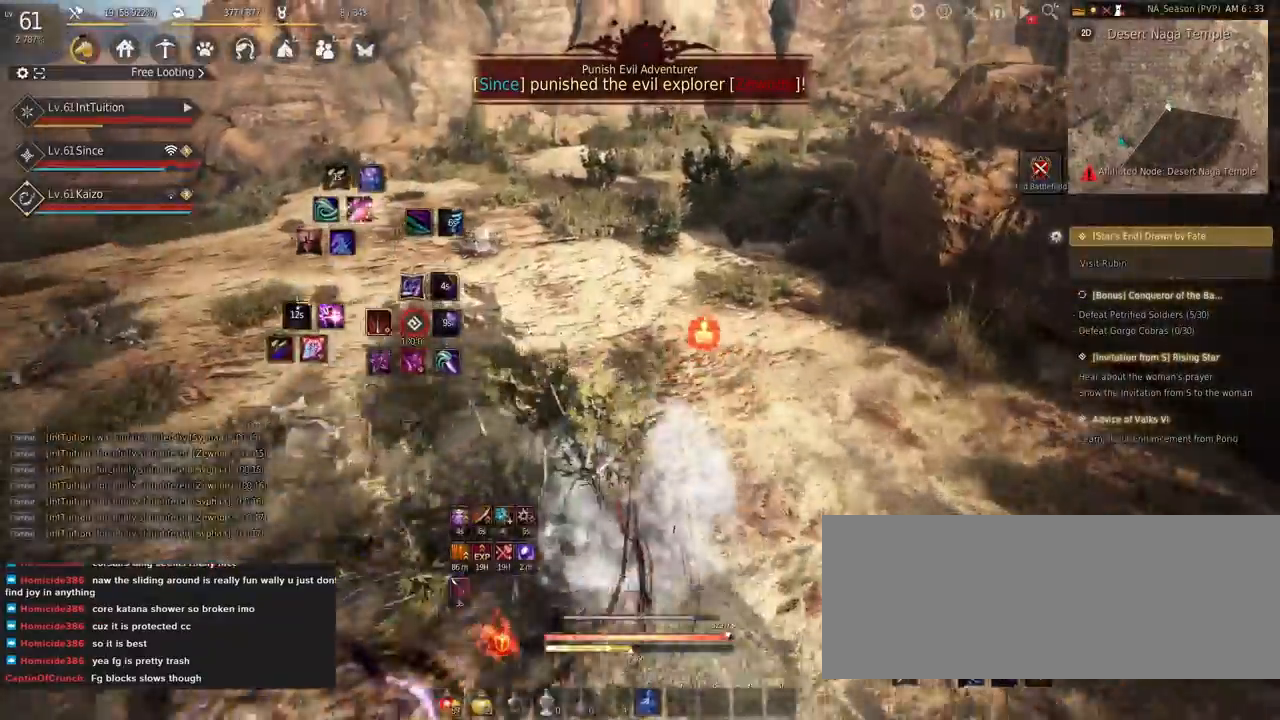
{"keys": ["w"], "mouse": [], "events": []}
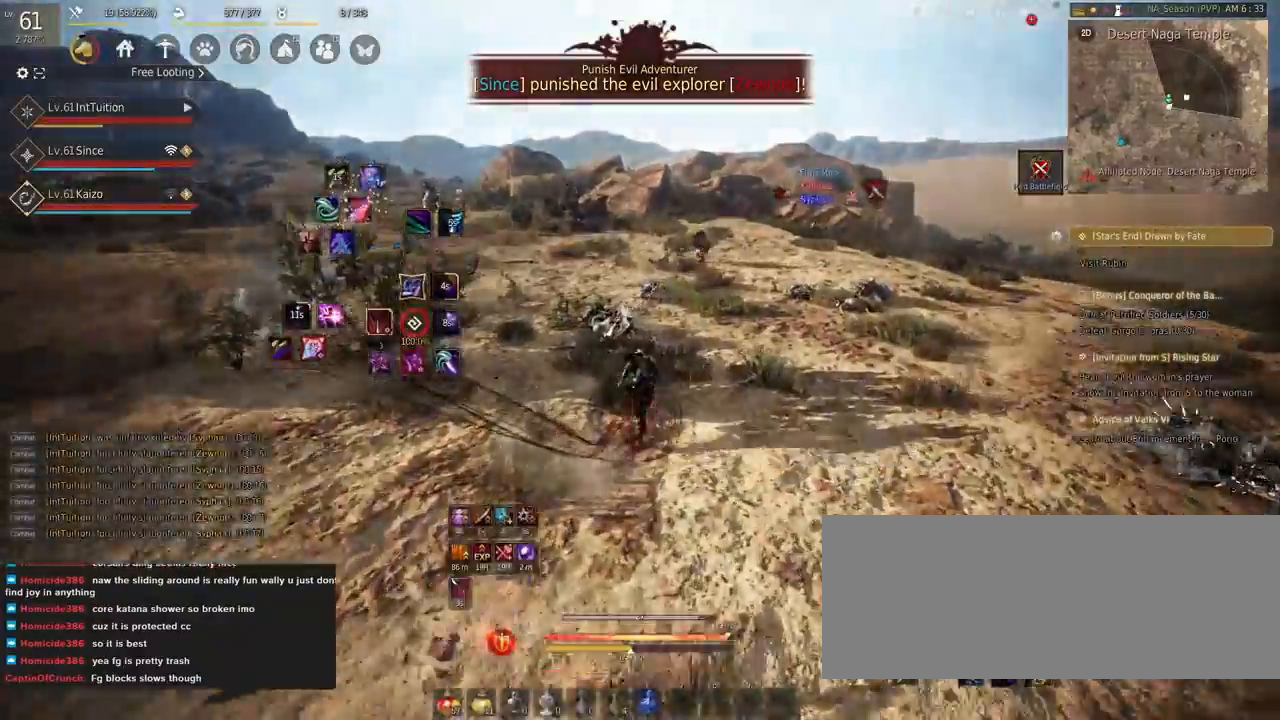
{"keys": ["w"], "mouse": [], "events": []}
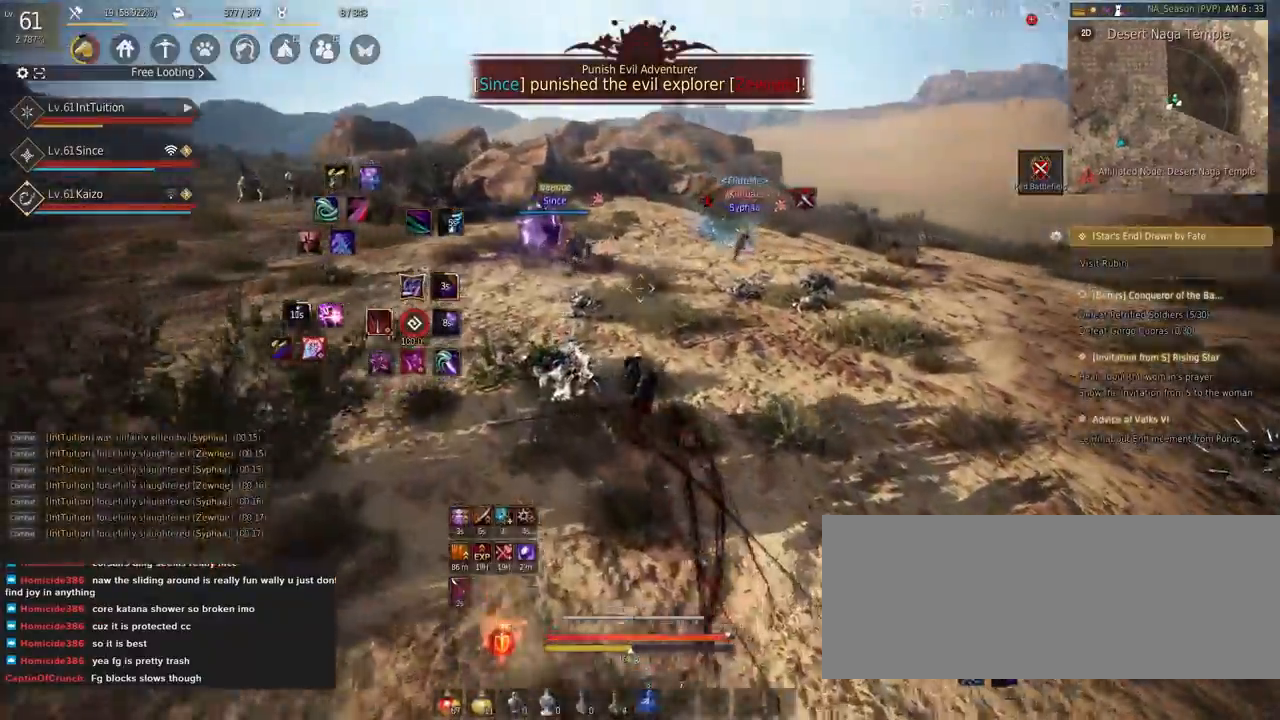
{"keys": [], "mouse": [], "events": [[134, "mouse_right", "down"], [250, "mouse_right", "up"], [350, "w", "up"]]}
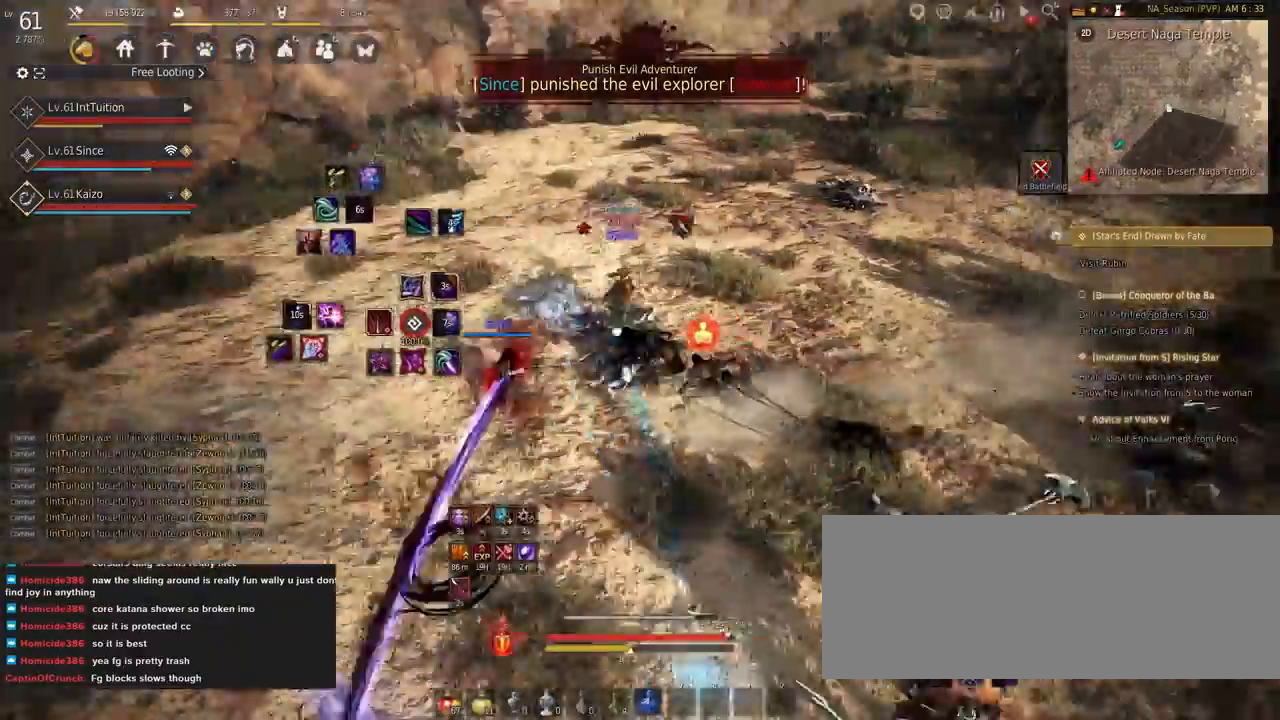
{"keys": ["s"], "mouse": [], "events": [[34, "q", "down"], [117, "q", "up"], [250, "shift", "down"], [284, "s", "down"], [500, "shift", "up"]]}
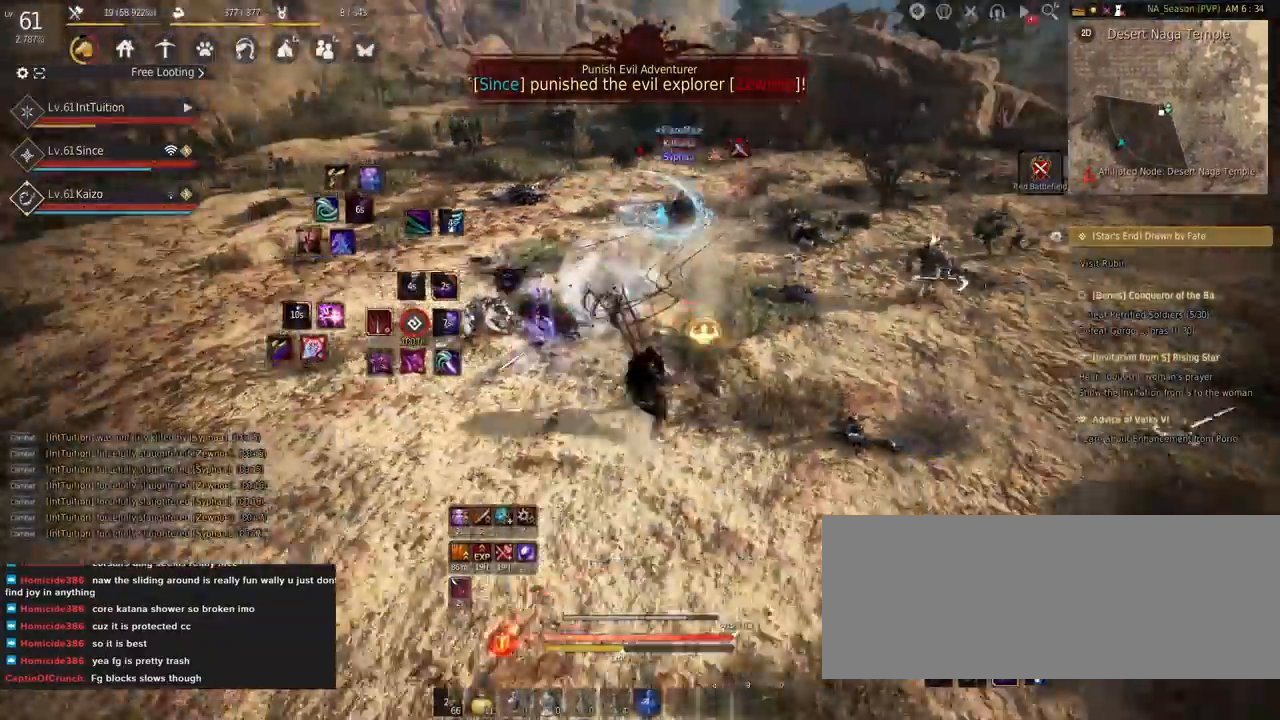
{"keys": [], "mouse": ["right"], "events": [[50, "space", "down"], [184, "s", "up"], [200, "space", "up"], [467, "mouse_right", "down"]]}
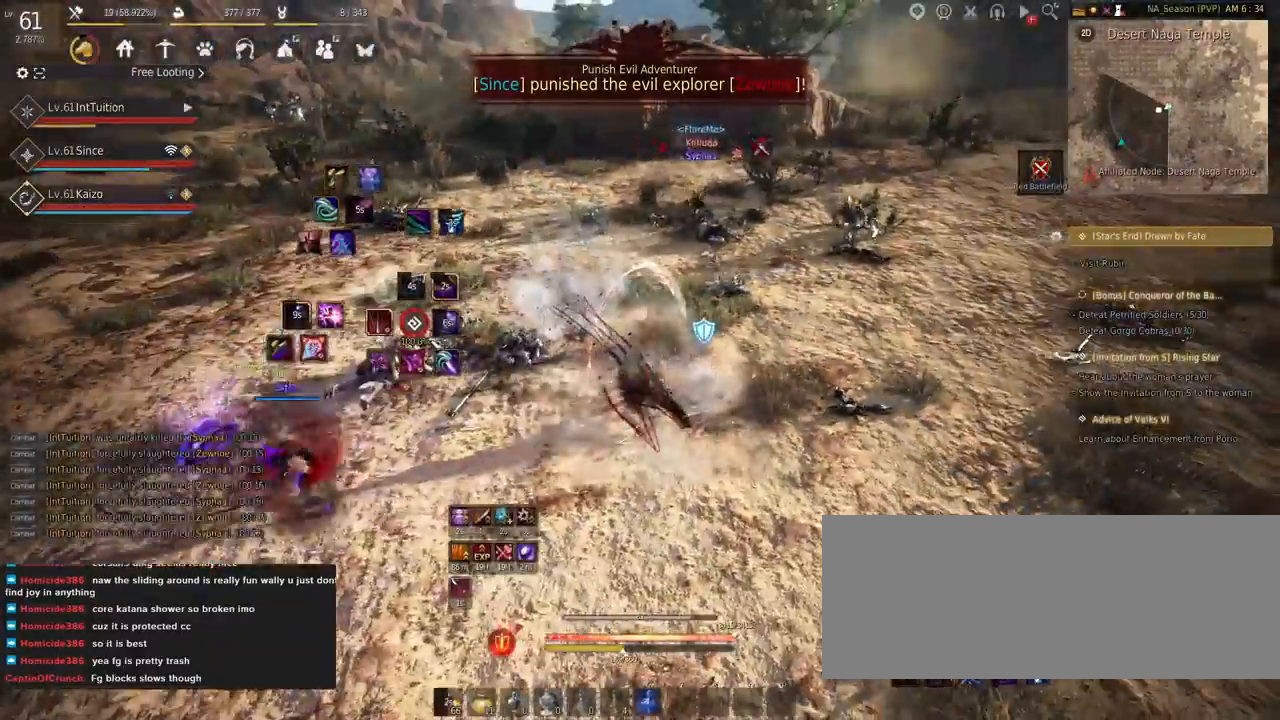
{"keys": ["shift", "w"], "mouse": [], "events": [[267, "mouse_right", "up"], [484, "shift", "down"], [484, "w", "down"]]}
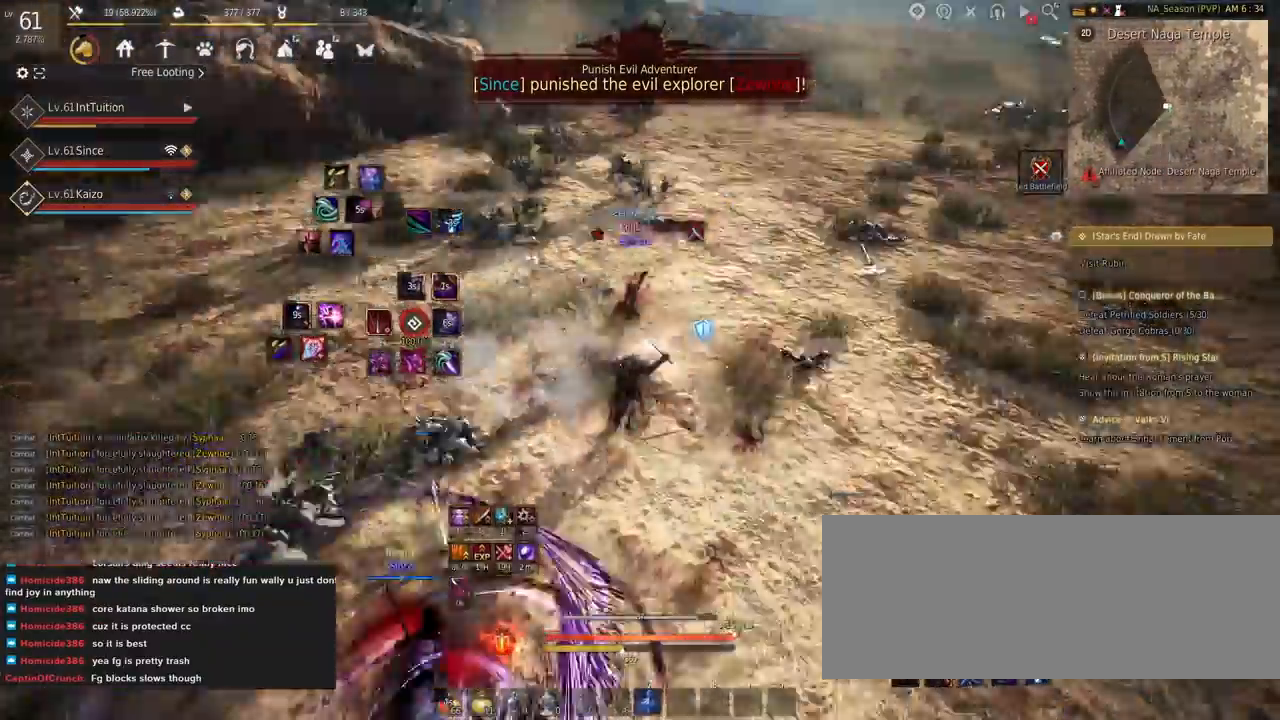
{"keys": [], "mouse": ["left"], "events": [[267, "w", "up"], [417, "mouse_left", "down"], [484, "shift", "up"]]}